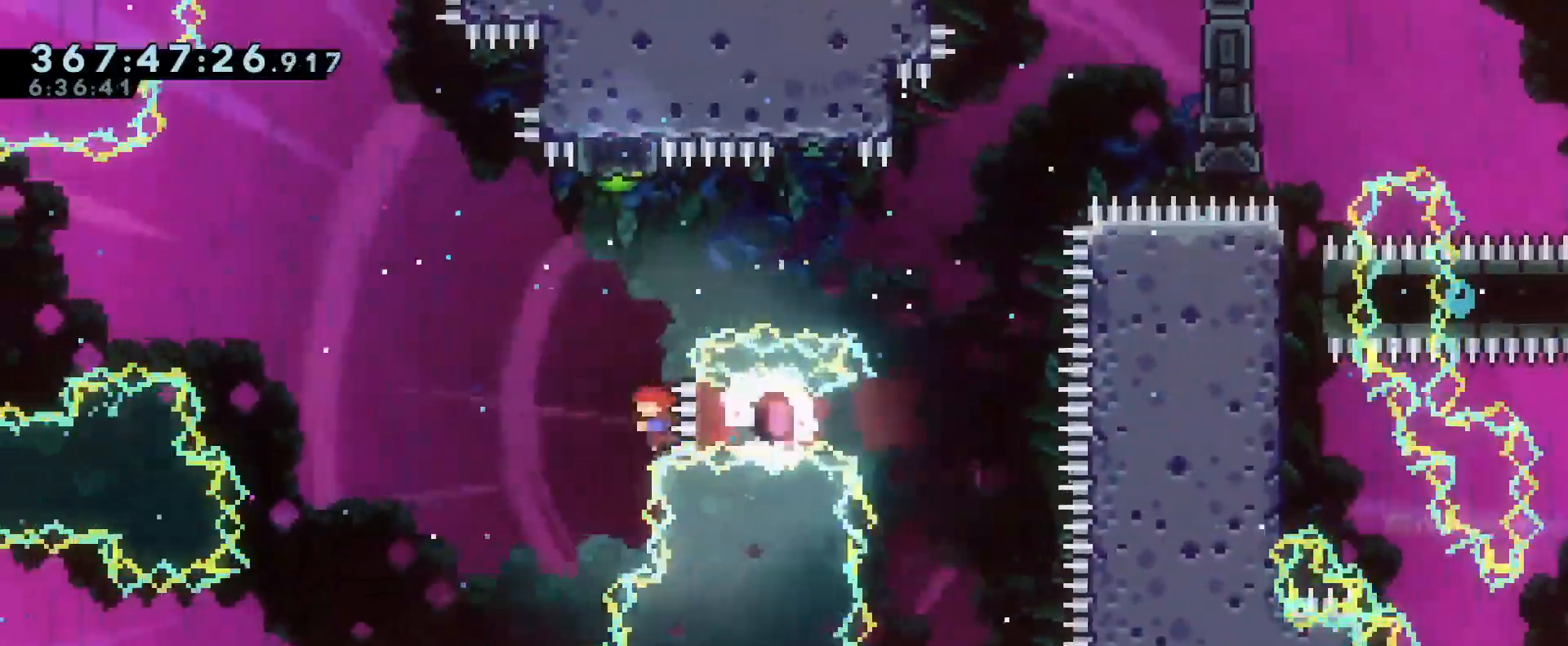
Gameplay with a controller (Nintendo layout); each line is a JSON object with the inputs held at the frame after it (dt_ms = milliseconds from this image to that frame). "events" lists button and stick changes between this image and that frame as [ms after this image, input, new state], when the widget could be followed in between. Not read: DPAD_DOWN DPAD_LEFT DPAD_RIGHT DPAD_UP HOME L3 R2 R3 SELECT.
{"dt_ms": 501, "buttons": [], "left_stick": "right", "right_stick": "center"}
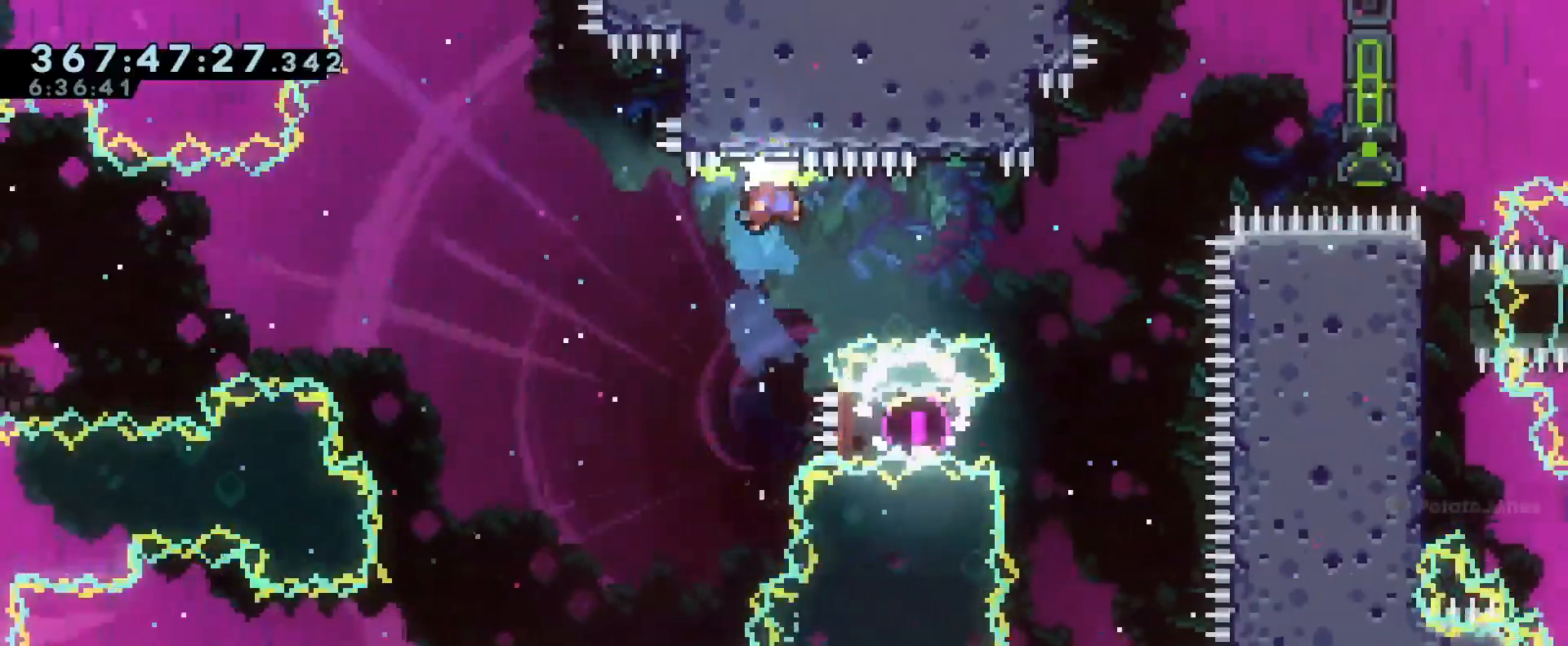
{"dt_ms": 984, "buttons": ["B", "R1"], "left_stick": "right", "right_stick": "center"}
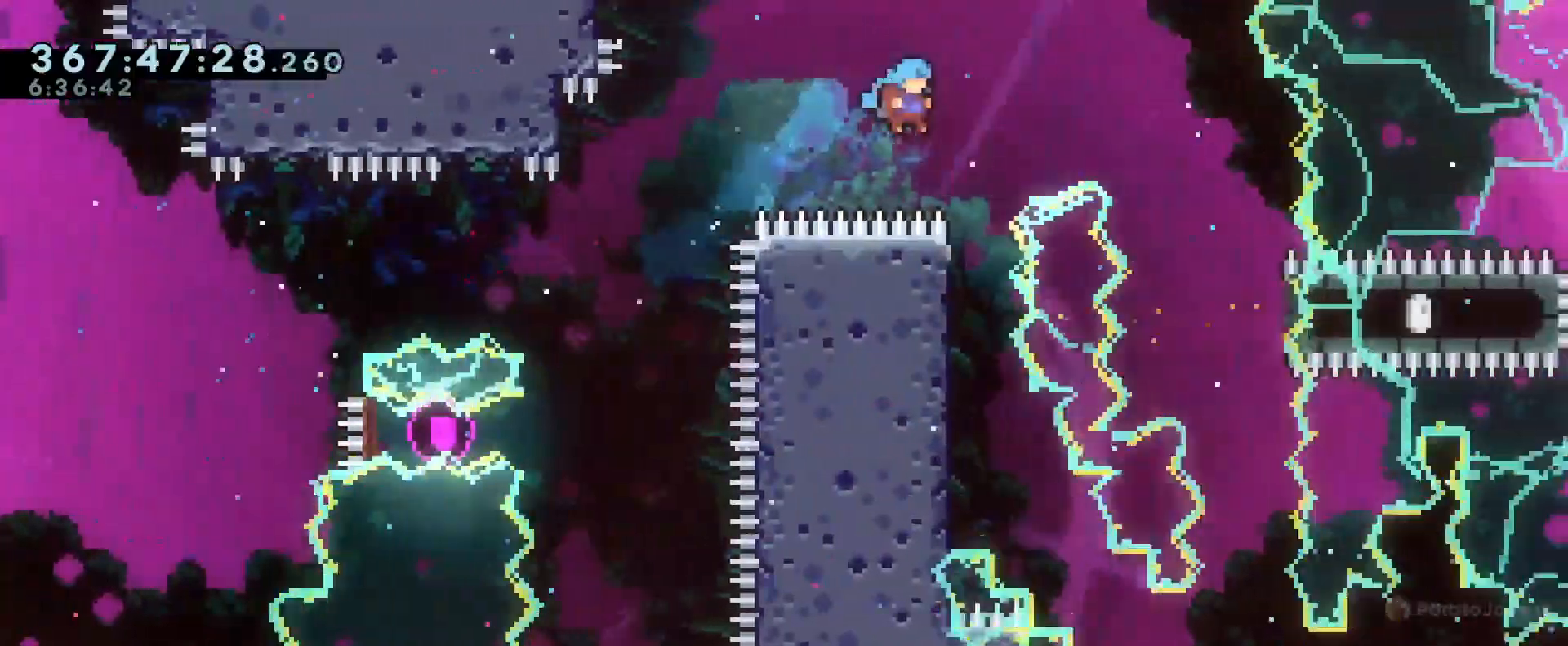
{"dt_ms": 500, "buttons": ["R1"], "left_stick": "up-left", "right_stick": "center", "events": [[117, "R1", "up"], [150, "left_stick", "center"], [183, "B", "up"], [283, "left_stick", "left"], [317, "R1", "down"], [400, "left_stick", "up-left"]]}
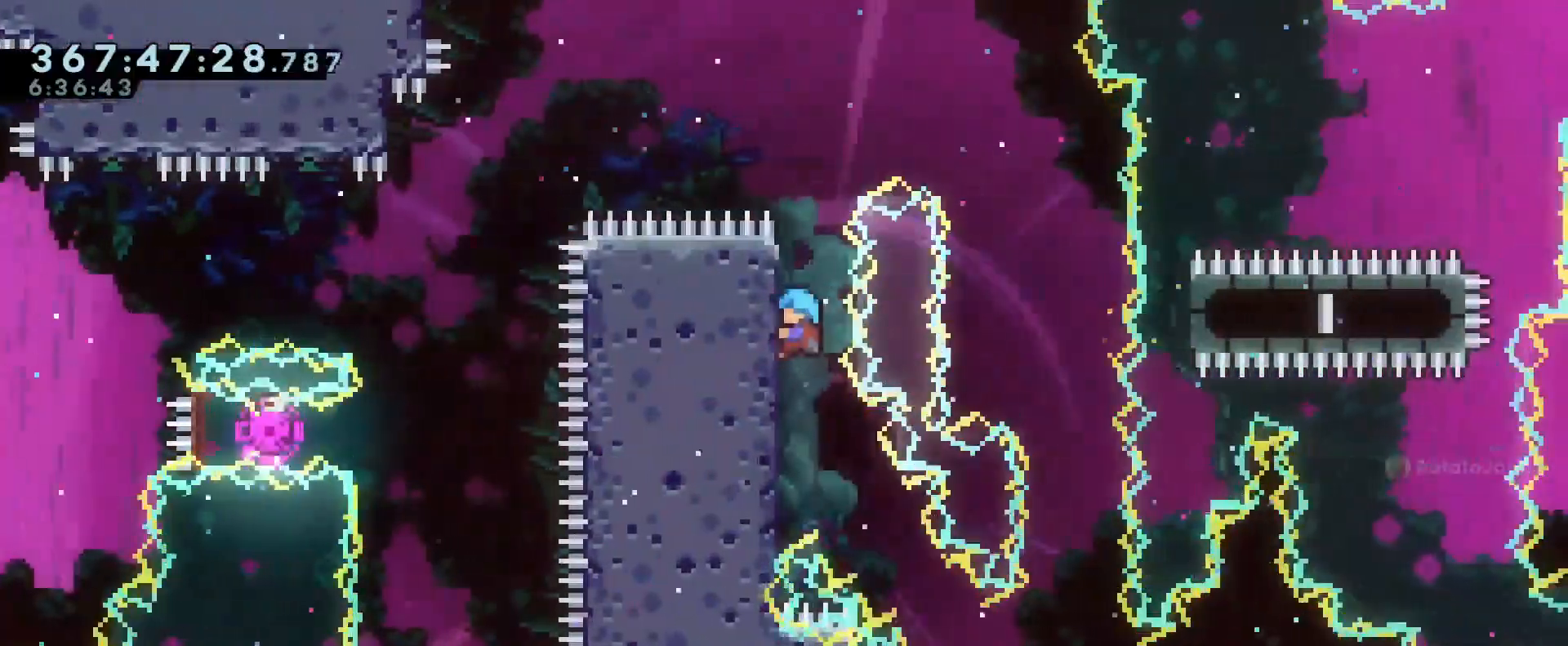
{"dt_ms": 501, "buttons": ["R1"], "left_stick": "up", "right_stick": "center", "events": [[17, "left_stick", "up"]]}